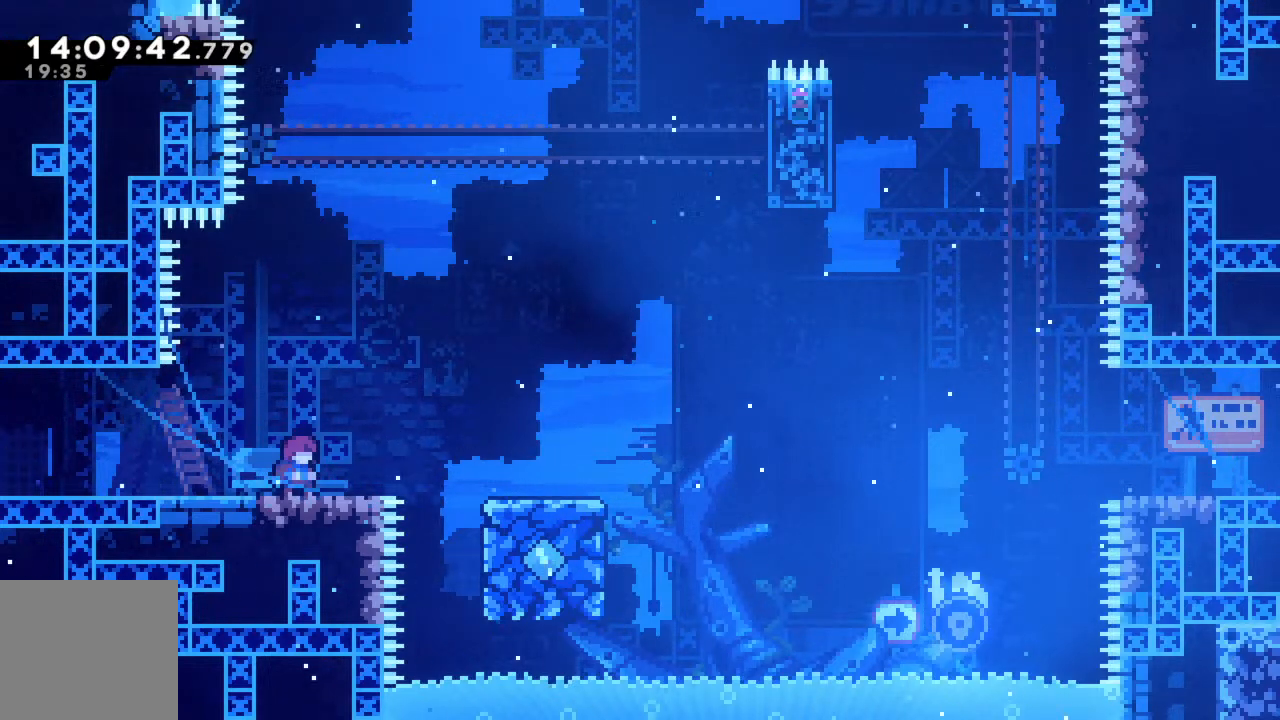
Gameplay with a controller (Xbox layout); each line is a JSON object with the inputs held at the frame after it. "events" lists button and stick changes between this image and that frame as [ms after this image, input, new state], when the widget could be followed in between. Not read: L3 R3 right_stick.
{"buttons": [], "left_stick": "right", "events": [[17, "left_stick", "left"], [200, "left_stick", "center"], [467, "left_stick", "right"]]}
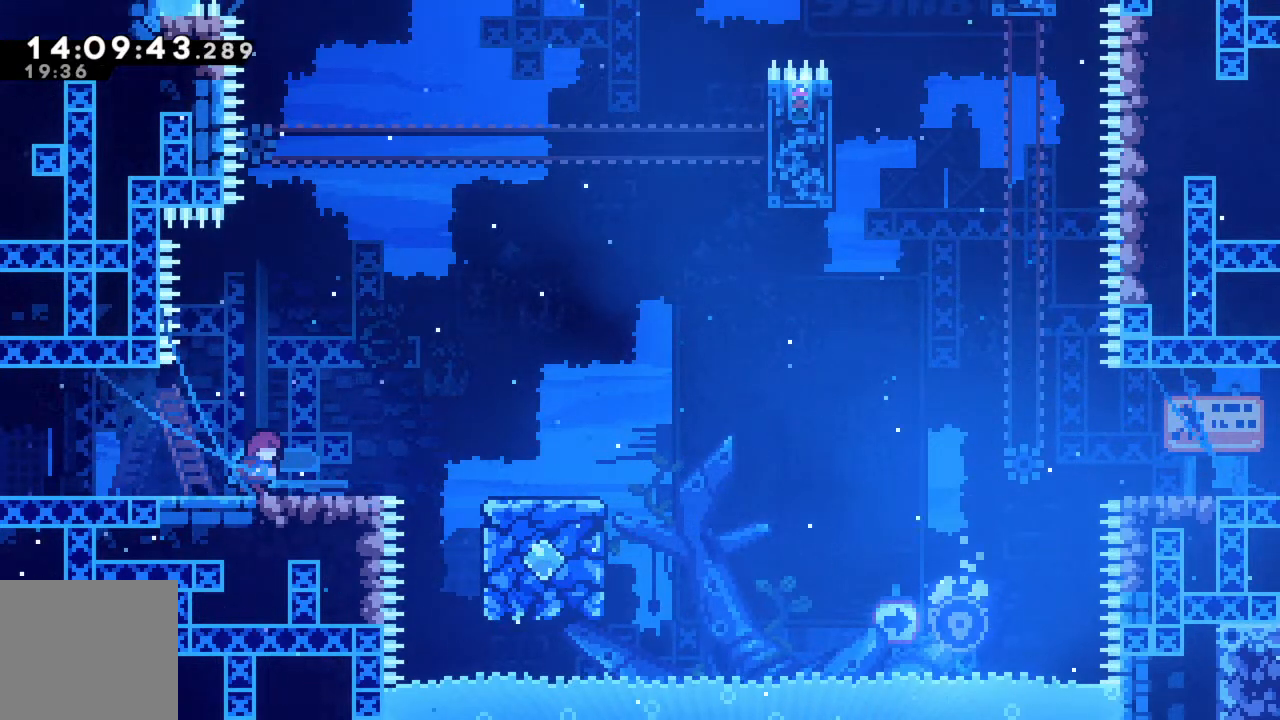
{"buttons": [], "left_stick": "center", "events": [[100, "left_stick", "center"]]}
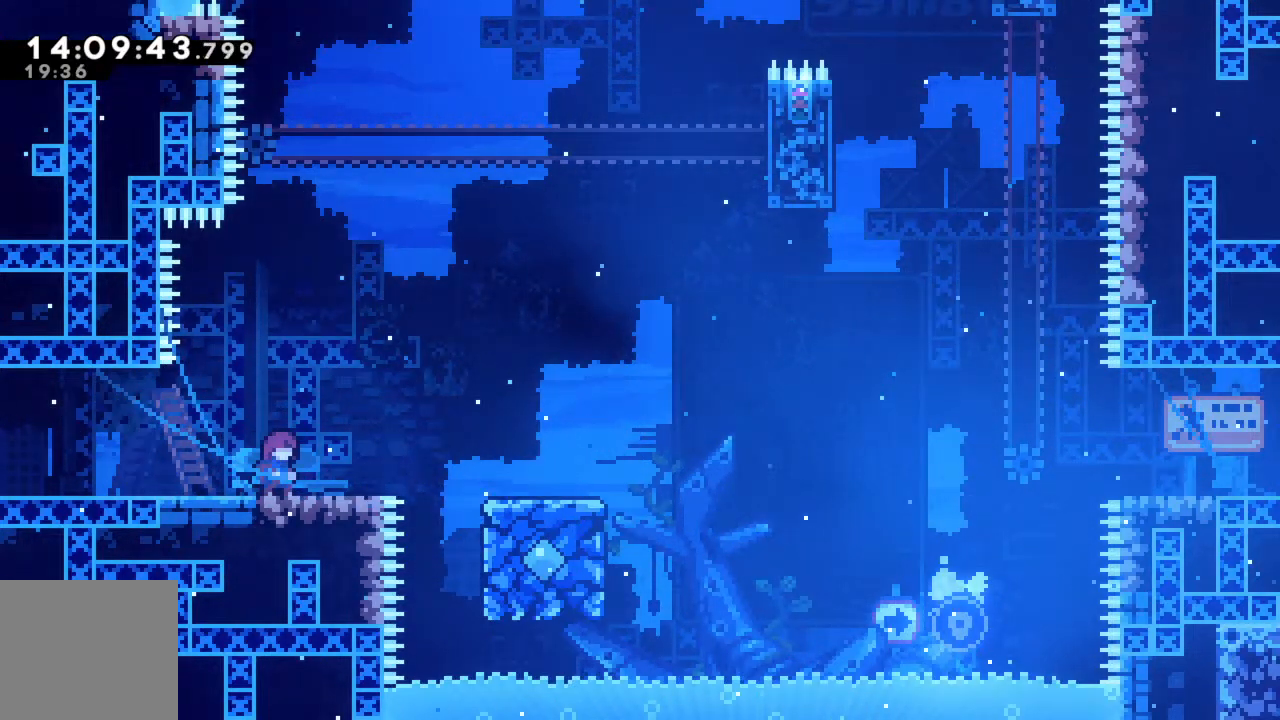
{"buttons": [], "left_stick": "center", "events": []}
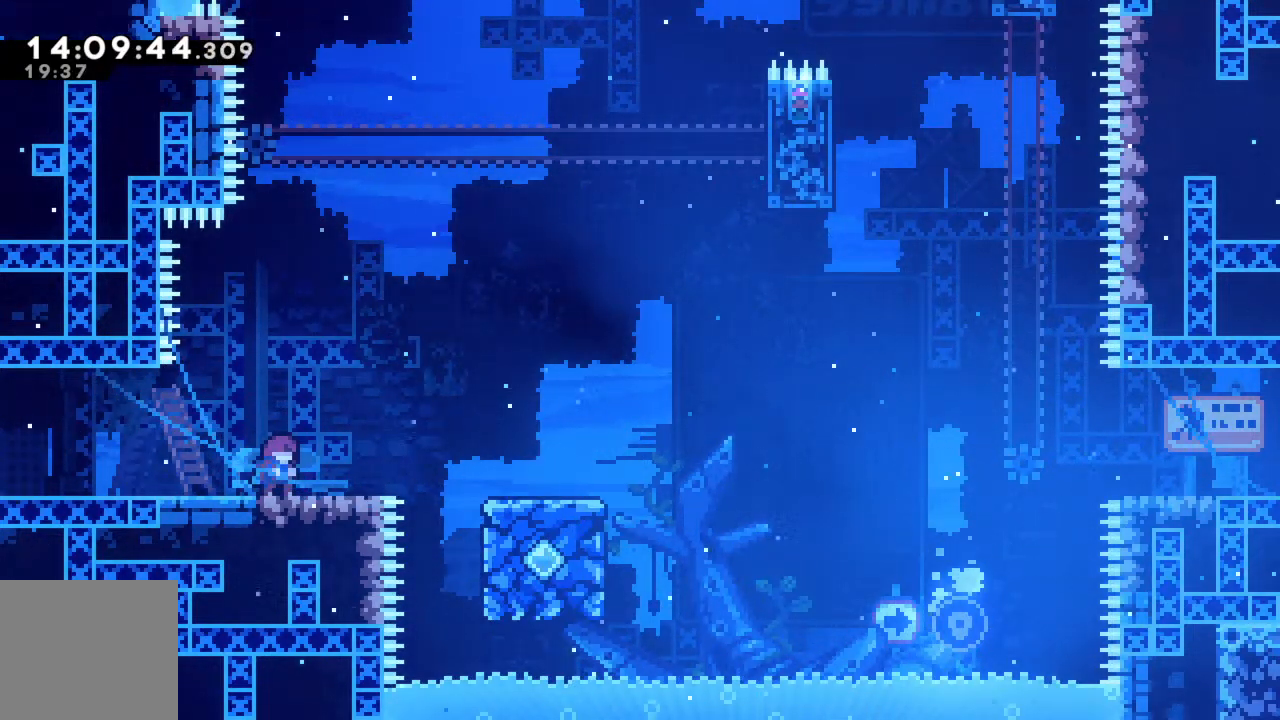
{"buttons": [], "left_stick": "center", "events": []}
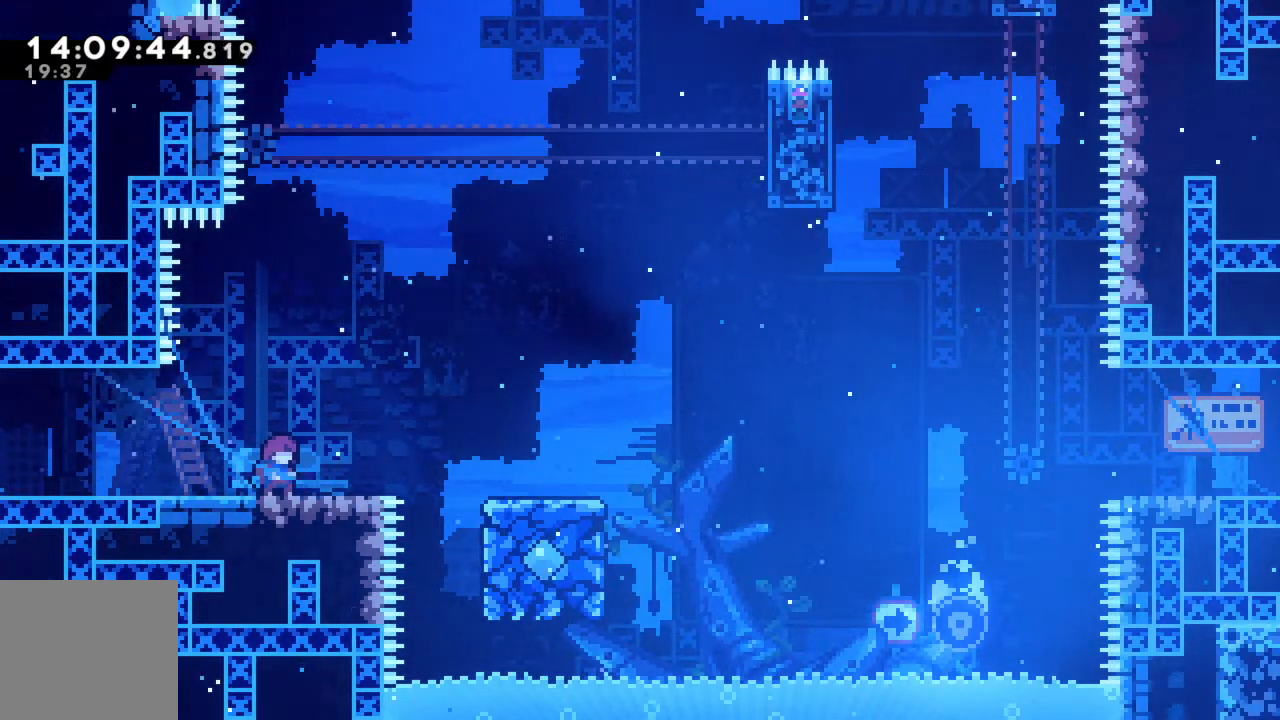
{"buttons": [], "left_stick": "center", "events": []}
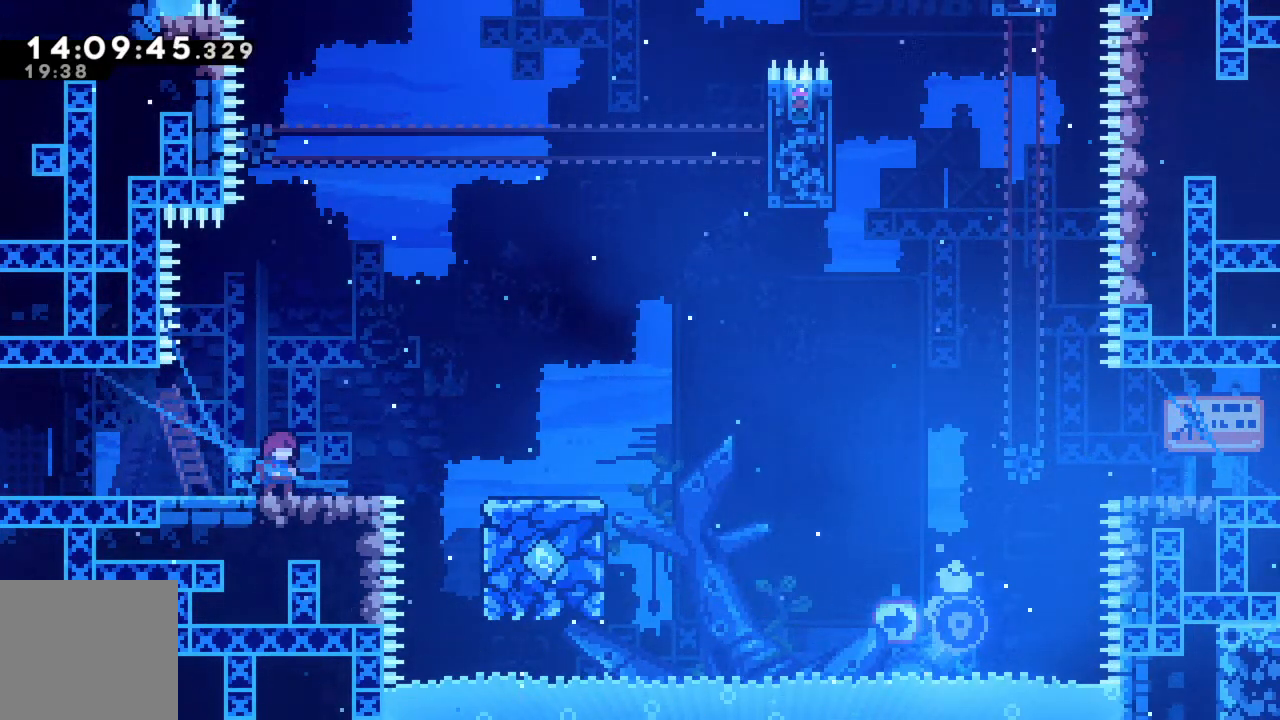
{"buttons": [], "left_stick": "center", "events": []}
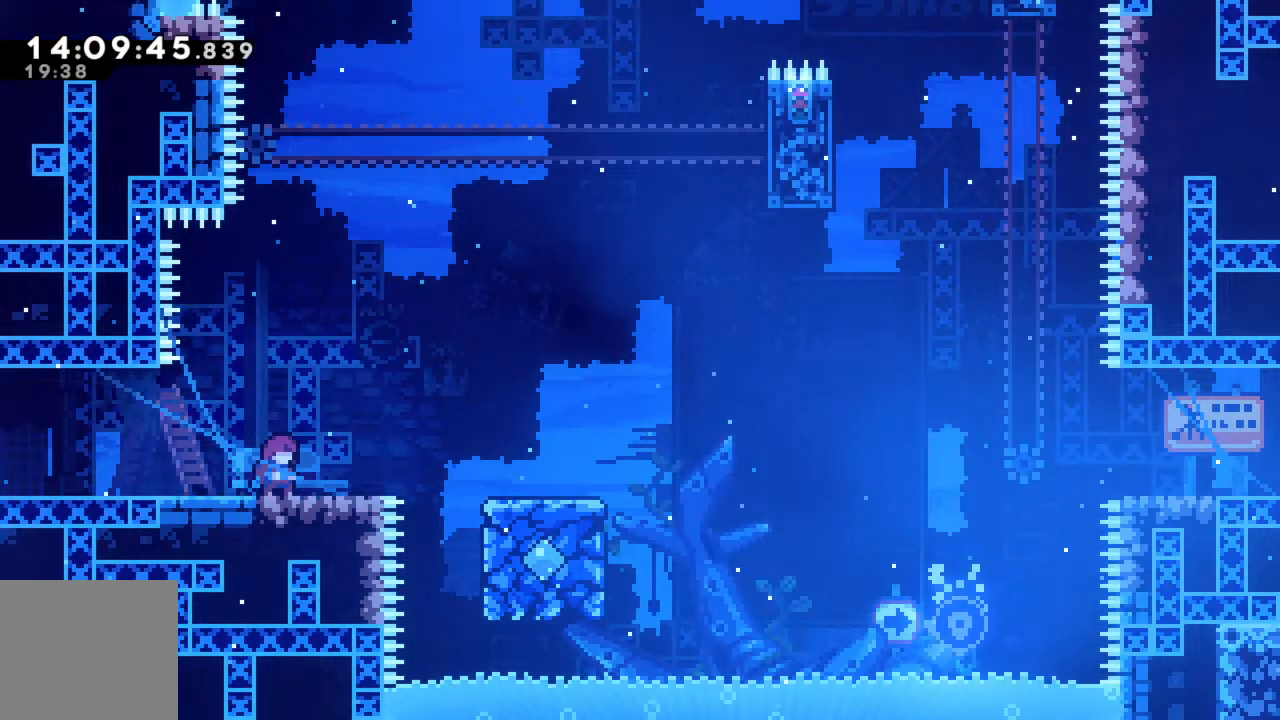
{"buttons": [], "left_stick": "left", "events": [[317, "left_stick", "left"]]}
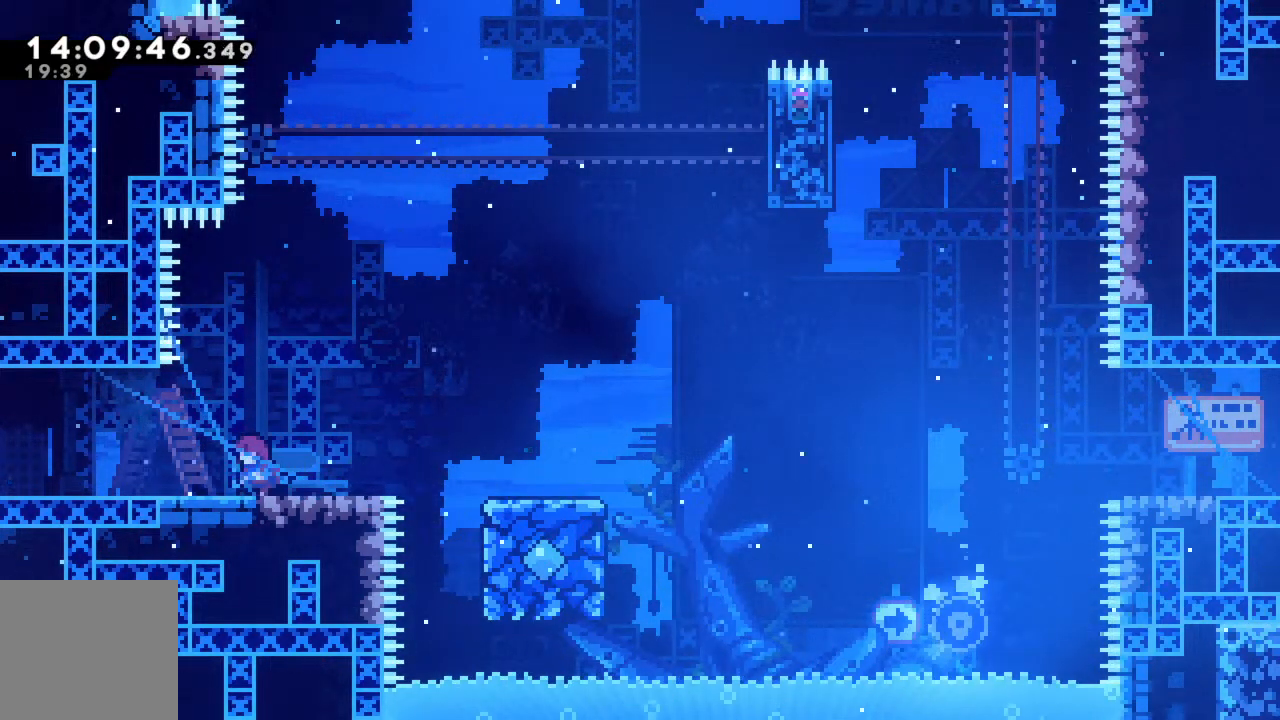
{"buttons": [], "left_stick": "center", "events": [[17, "left_stick", "center"], [100, "left_stick", "right"], [250, "left_stick", "center"]]}
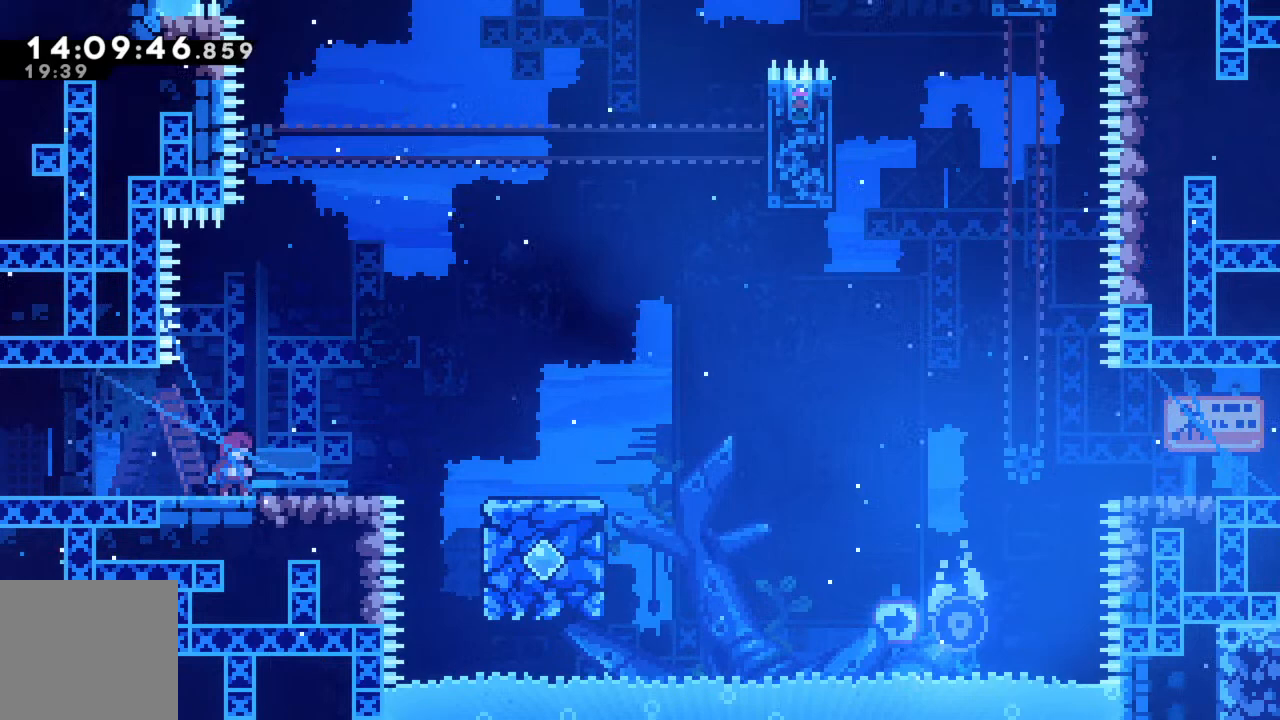
{"buttons": [], "left_stick": "center", "events": [[150, "left_stick", "right"], [317, "left_stick", "center"]]}